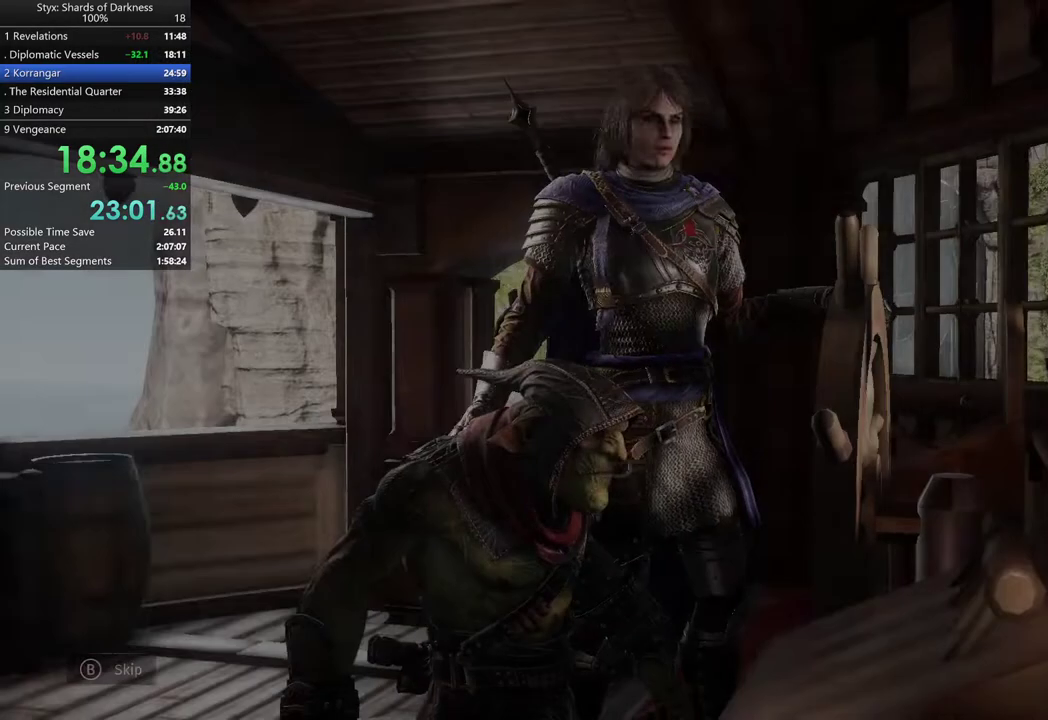
Gameplay with a controller (Xbox layout); each line is a JSON object with the inputs held at the frame after it. "events" lists button and stick changes between this image and that frame as [ms after this image, input, new state], when the widget could be followed in between.
{"buttons": ["B"], "left_stick": "center", "right_stick": "center", "events": [[67, "B", "down"], [167, "B", "up"], [467, "B", "down"]]}
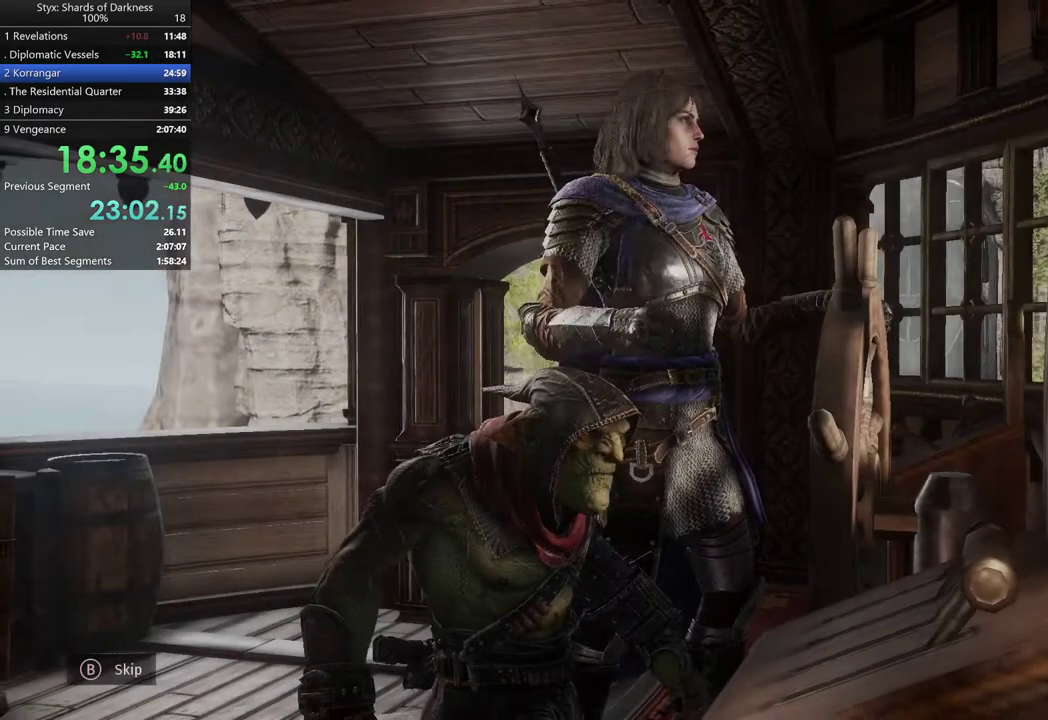
{"buttons": [], "left_stick": "right", "right_stick": "center", "events": [[33, "B", "up"], [500, "left_stick", "right"]]}
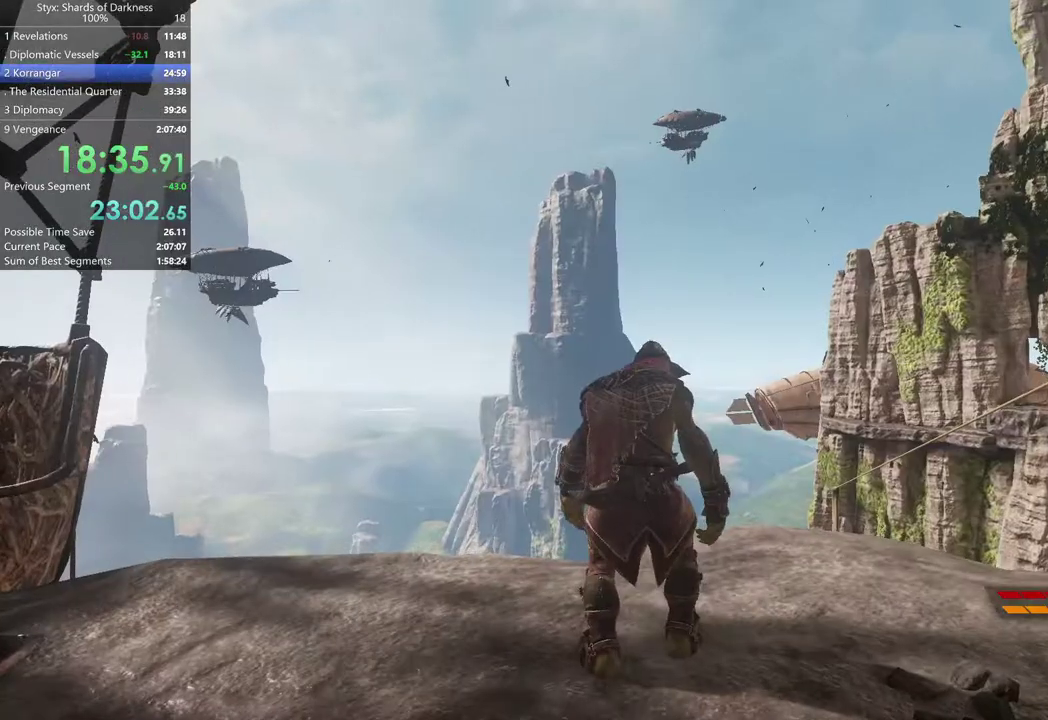
{"buttons": [], "left_stick": "right", "right_stick": "center", "events": [[133, "right_stick", "right"], [333, "right_stick", "down-right"], [433, "right_stick", "center"]]}
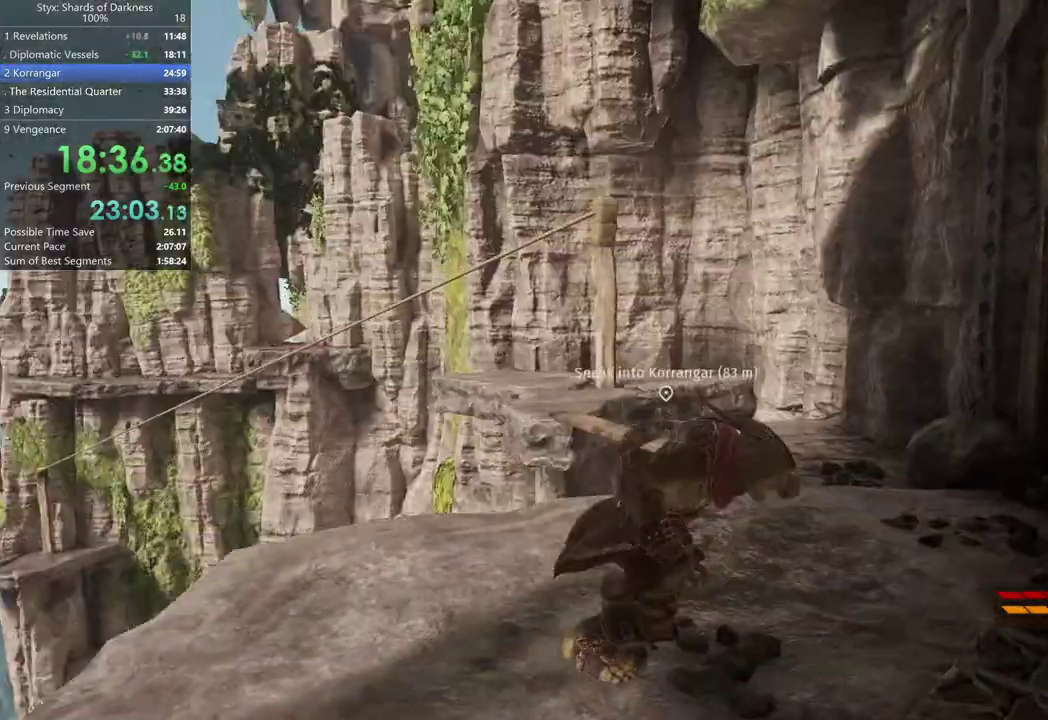
{"buttons": [], "left_stick": "up", "right_stick": "center", "events": [[33, "left_stick", "up-right"], [233, "right_stick", "left"], [300, "right_stick", "down-left"], [333, "left_stick", "up"], [400, "right_stick", "center"]]}
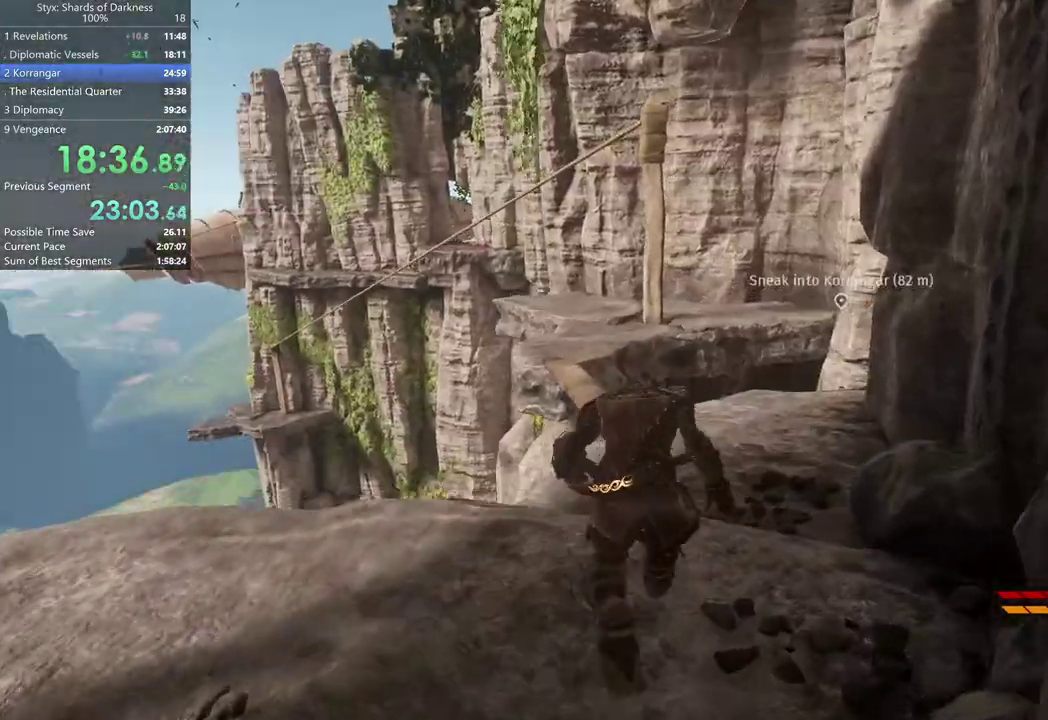
{"buttons": [], "left_stick": "up", "right_stick": "center", "events": [[200, "right_stick", "down-left"], [267, "right_stick", "center"]]}
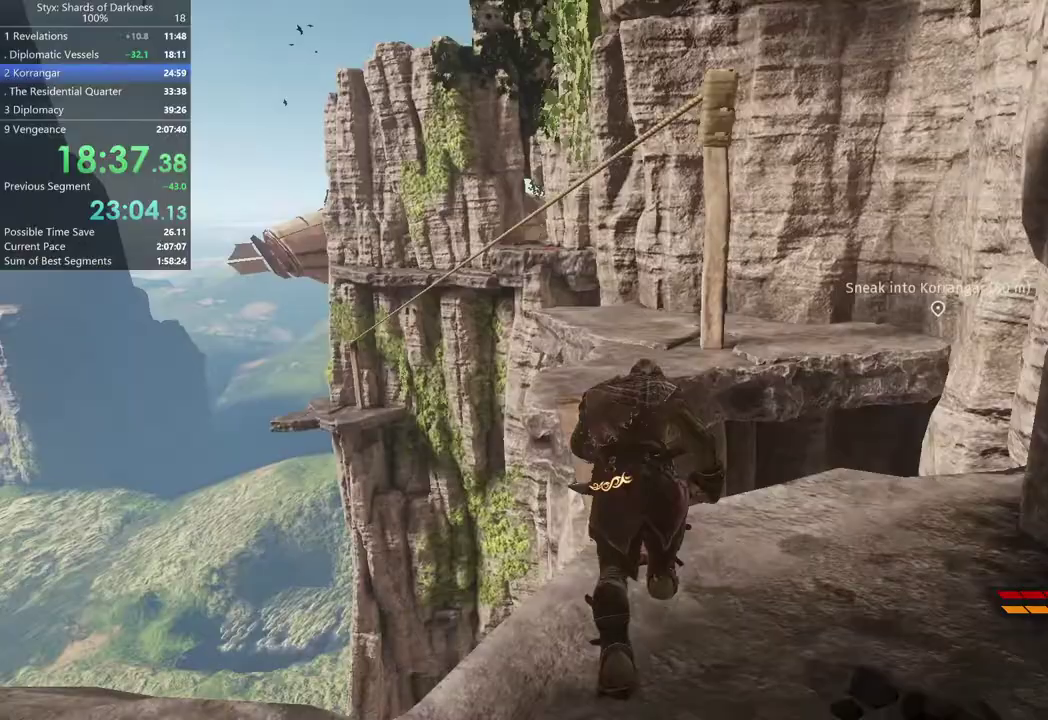
{"buttons": [], "left_stick": "up", "right_stick": "center", "events": [[33, "A", "down"], [200, "A", "up"]]}
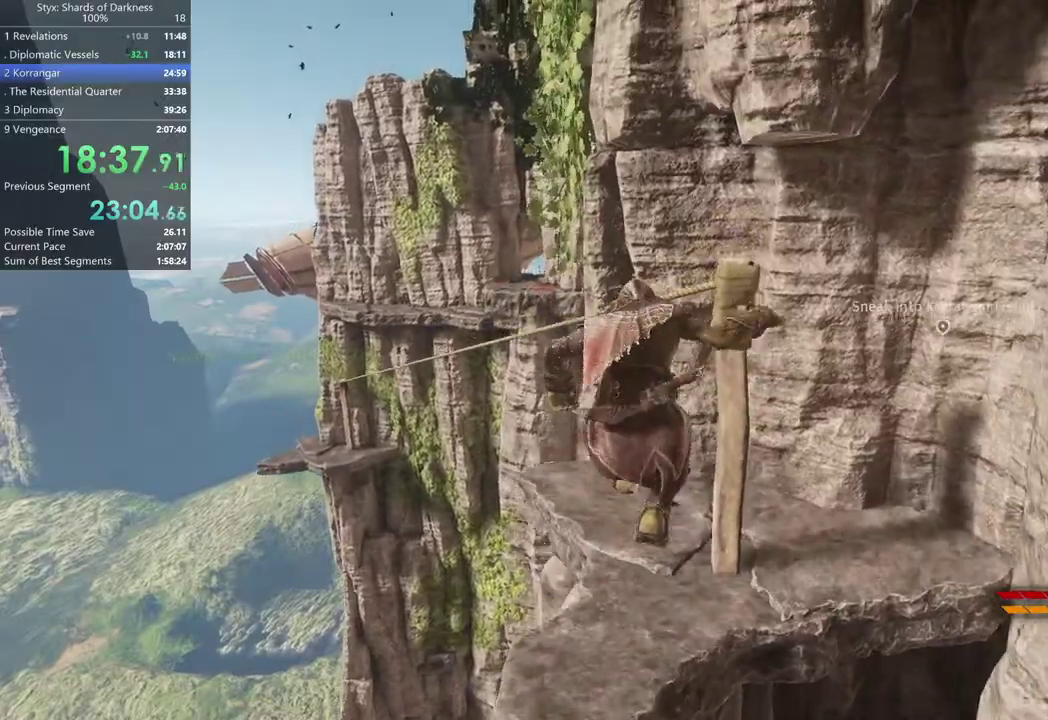
{"buttons": [], "left_stick": "up", "right_stick": "center", "events": [[67, "right_stick", "down-left"], [167, "right_stick", "center"]]}
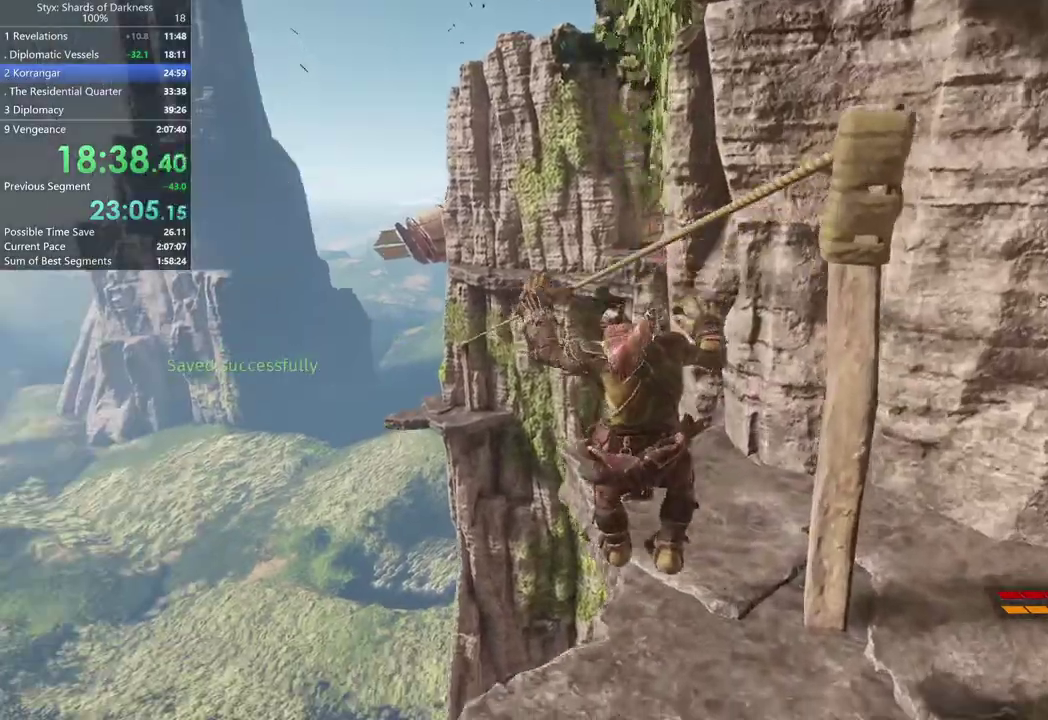
{"buttons": [], "left_stick": "up", "right_stick": "center", "events": [[233, "A", "down"], [400, "A", "up"]]}
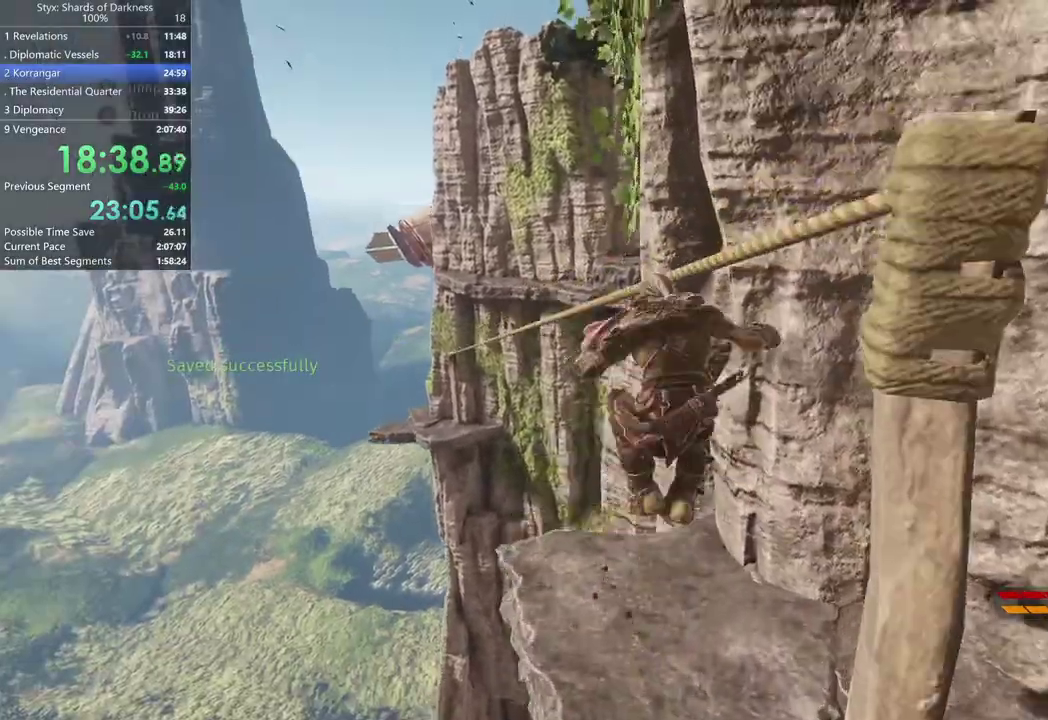
{"buttons": [], "left_stick": "up", "right_stick": "center", "events": [[133, "right_stick", "down"], [333, "right_stick", "center"]]}
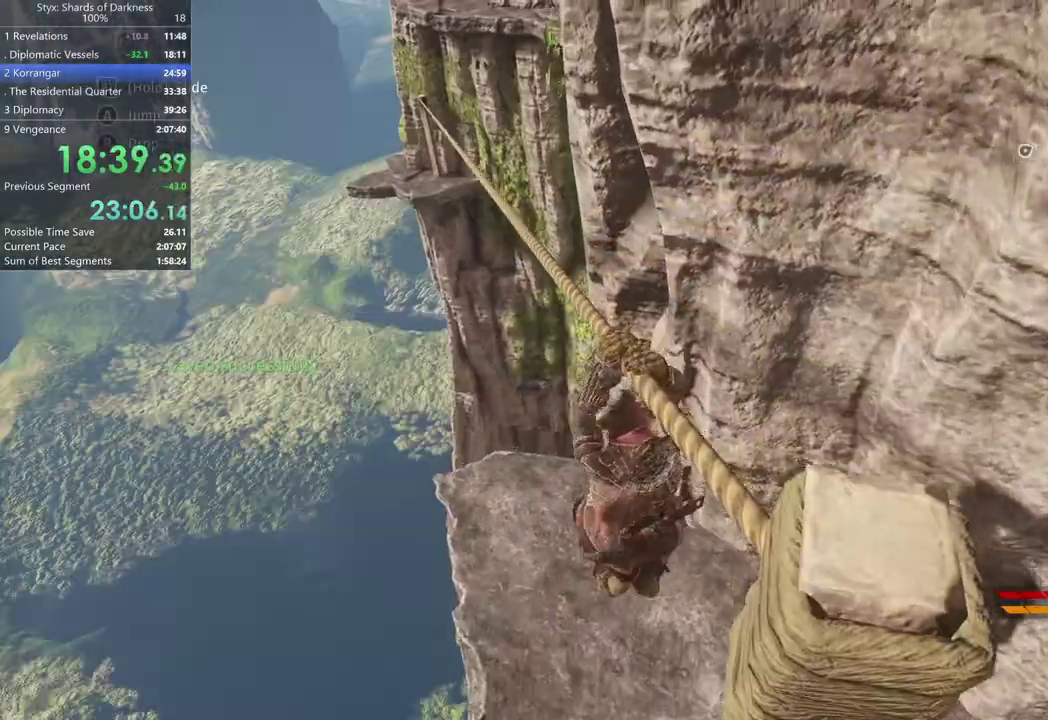
{"buttons": ["R2"], "left_stick": "up", "right_stick": "center", "events": [[167, "R2", "down"]]}
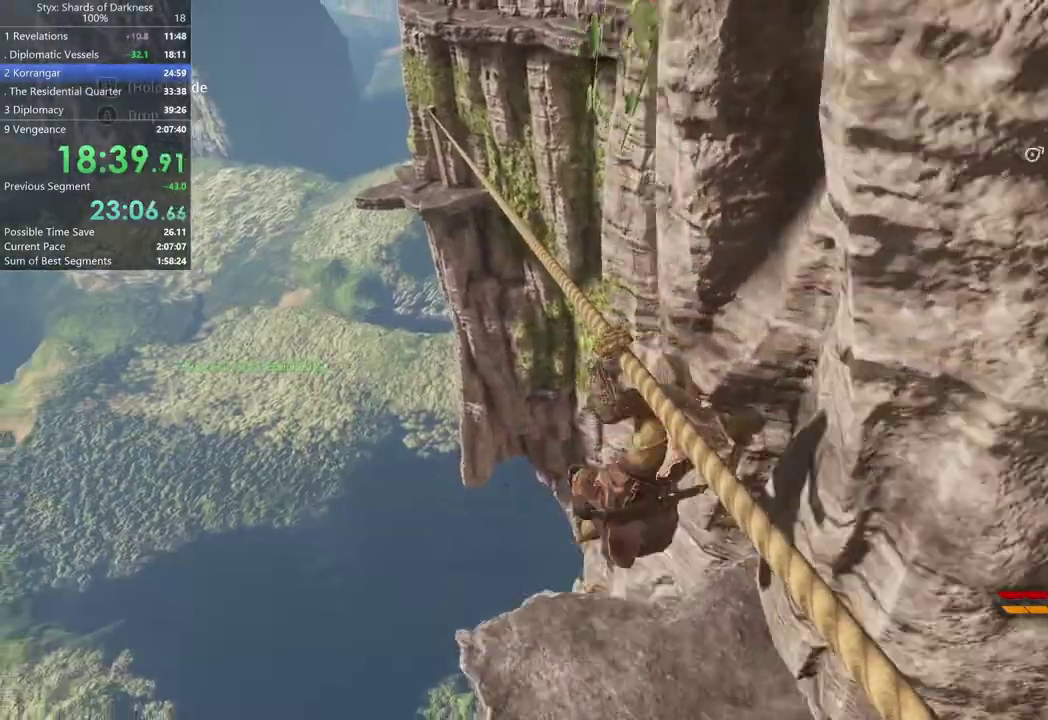
{"buttons": ["R2"], "left_stick": "up", "right_stick": "center", "events": [[100, "right_stick", "left"], [267, "right_stick", "center"]]}
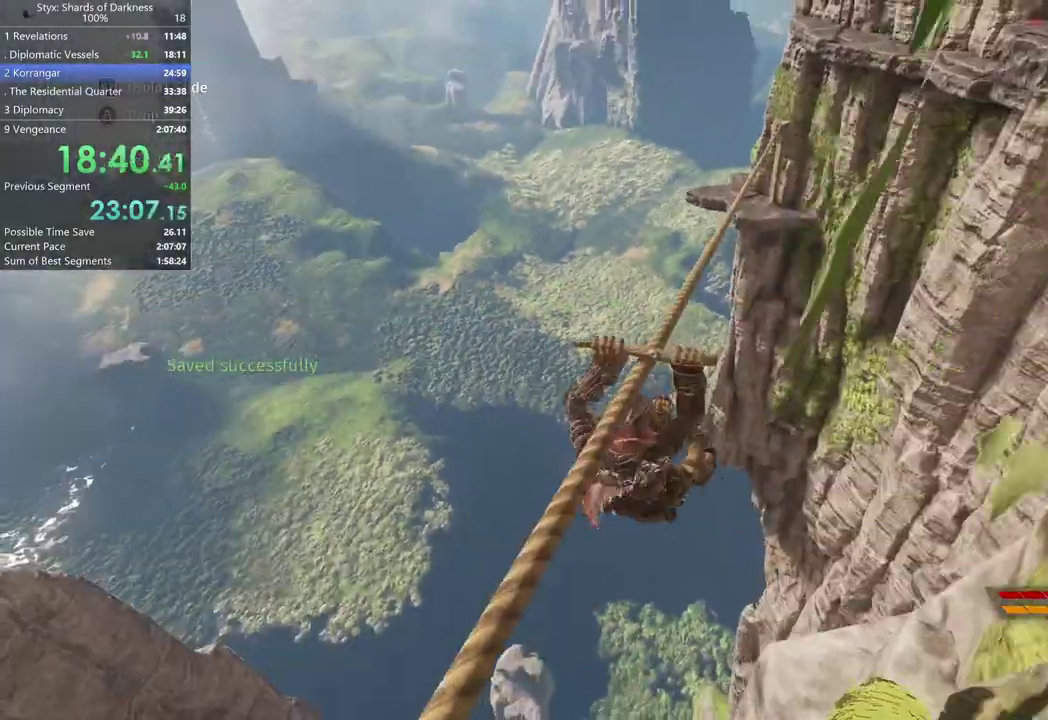
{"buttons": ["R2"], "left_stick": "up", "right_stick": "center", "events": [[233, "right_stick", "down-right"], [300, "right_stick", "center"]]}
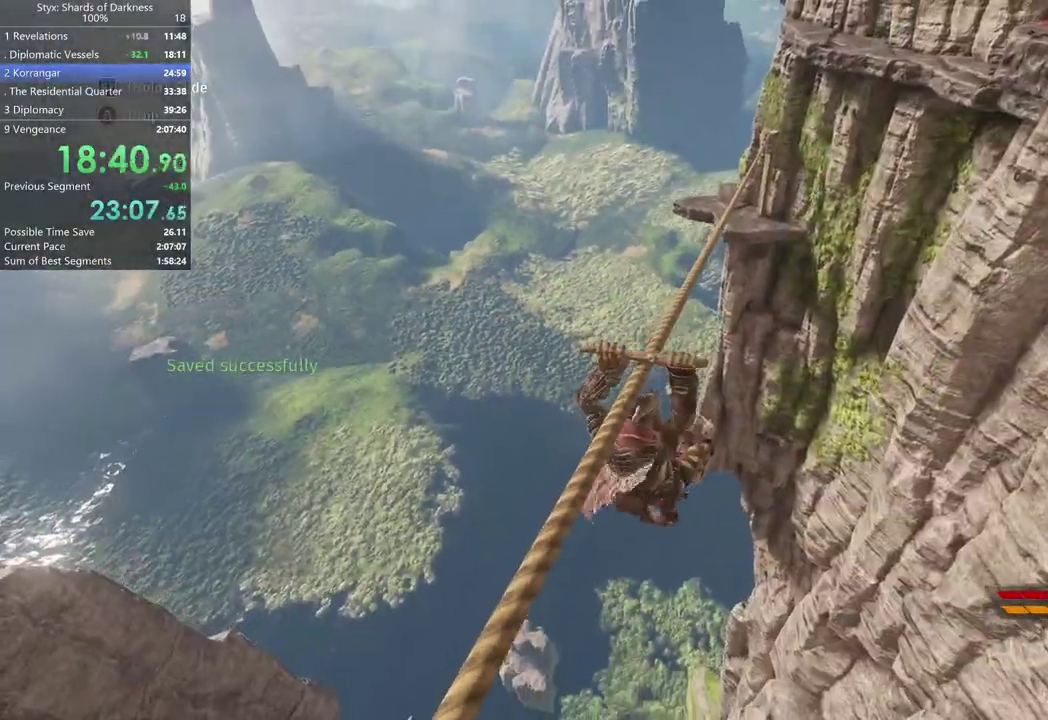
{"buttons": ["R2"], "left_stick": "up", "right_stick": "center", "events": [[133, "right_stick", "down"], [233, "right_stick", "center"]]}
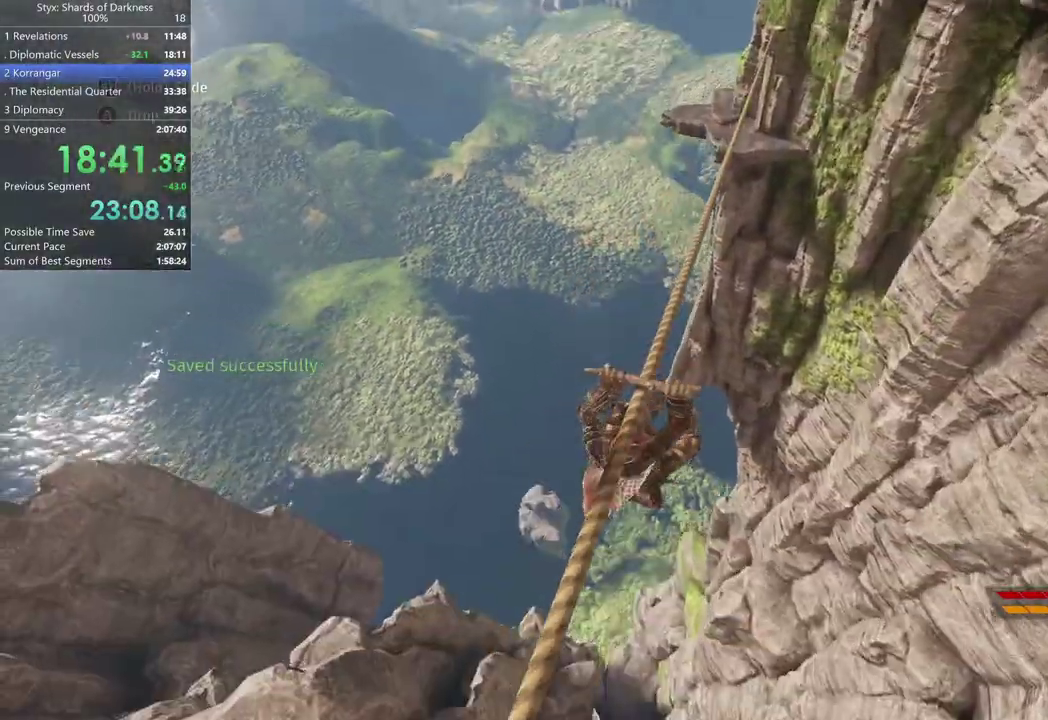
{"buttons": ["R2"], "left_stick": "up", "right_stick": "center", "events": []}
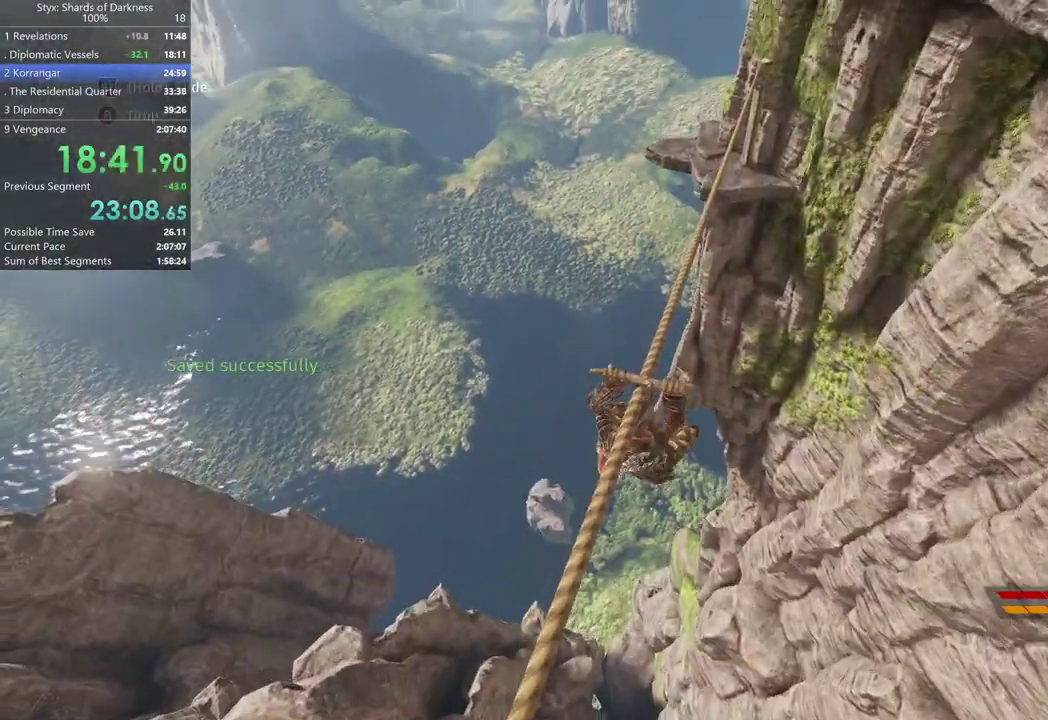
{"buttons": ["R2"], "left_stick": "up", "right_stick": "center", "events": []}
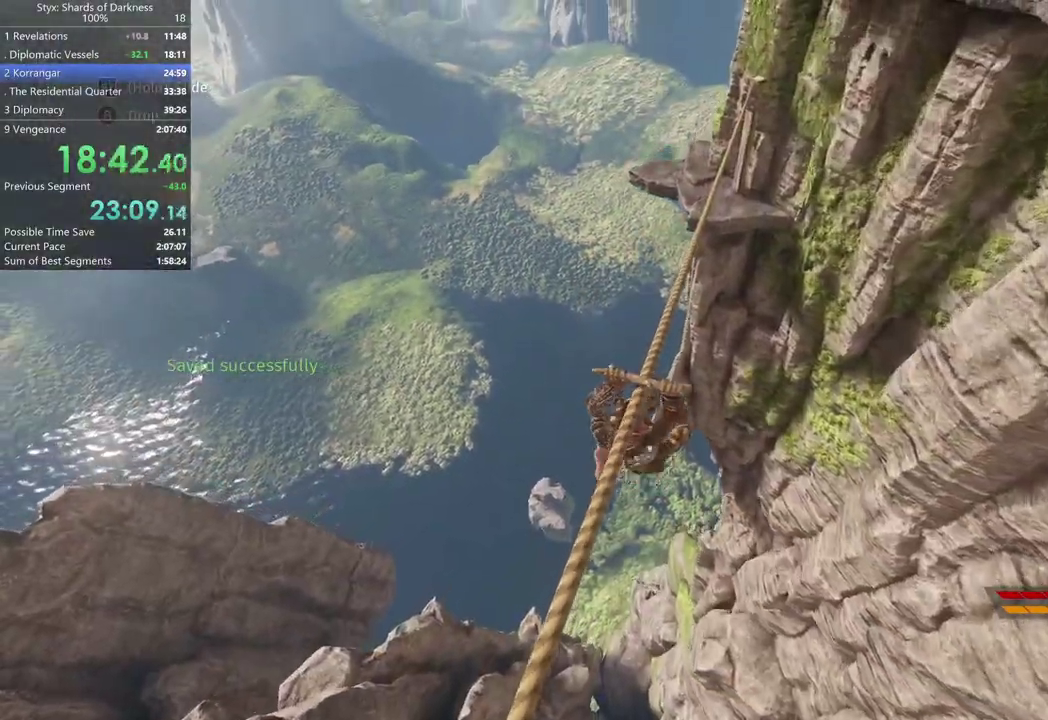
{"buttons": ["R2"], "left_stick": "up", "right_stick": "center", "events": [[33, "right_stick", "down-left"], [133, "right_stick", "center"]]}
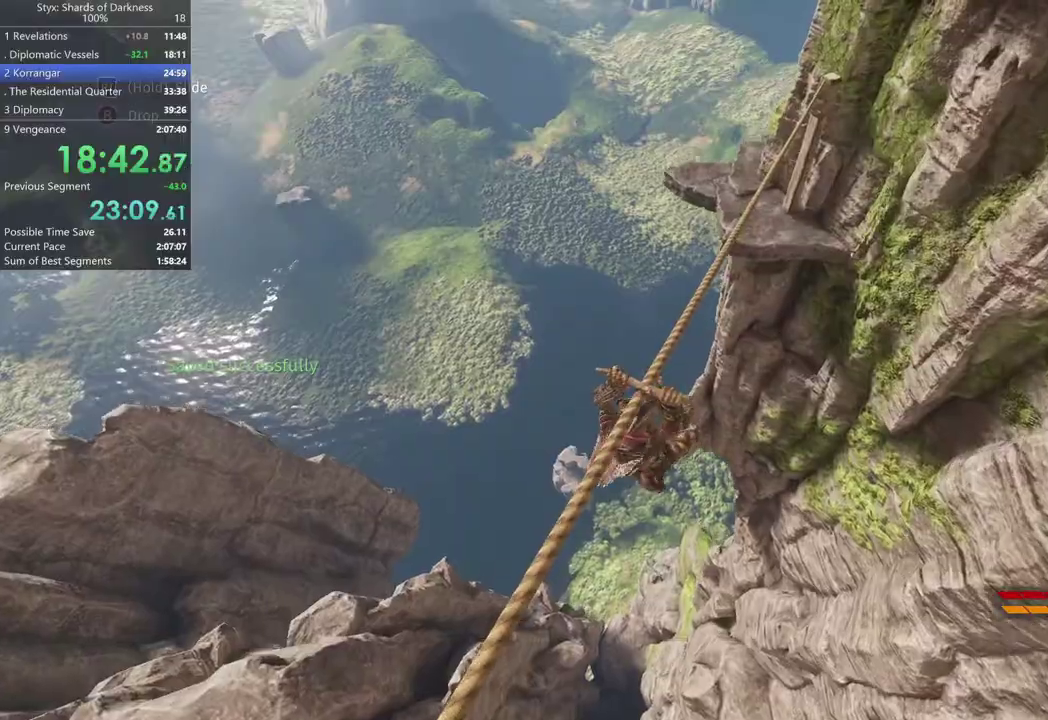
{"buttons": ["R2"], "left_stick": "up", "right_stick": "center", "events": []}
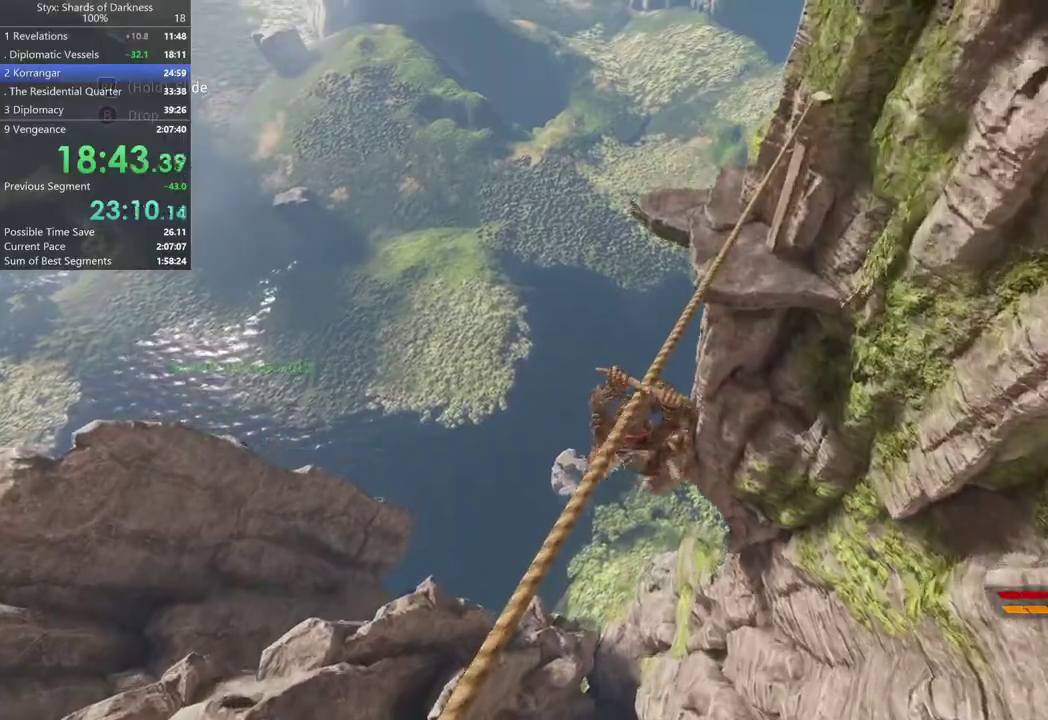
{"buttons": ["R2"], "left_stick": "up", "right_stick": "center", "events": []}
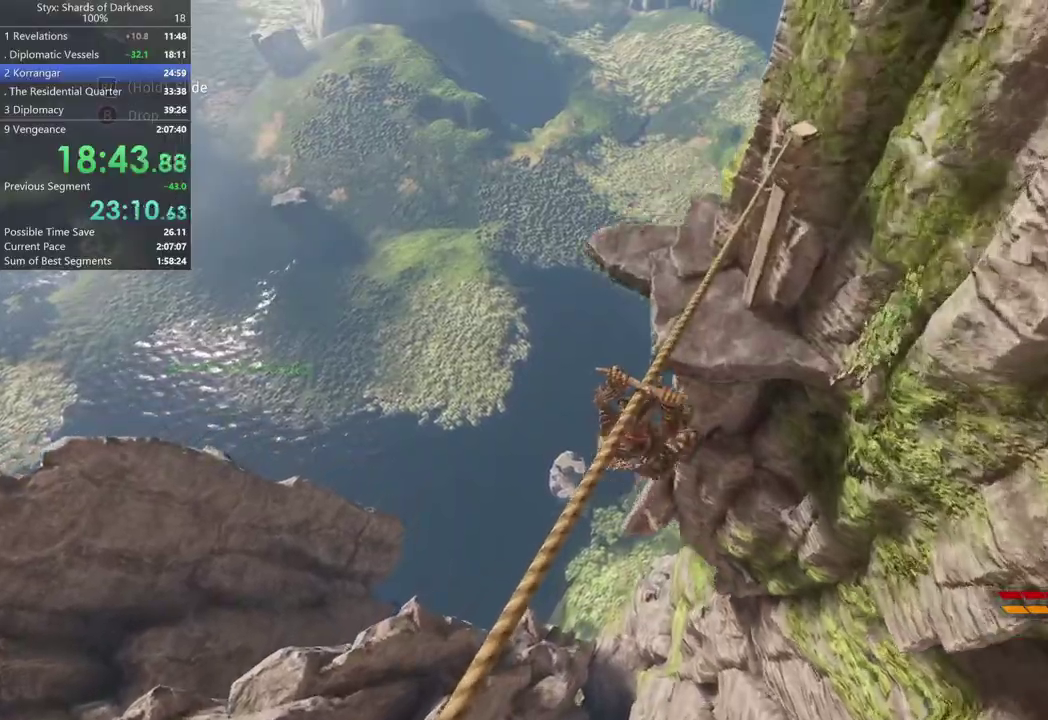
{"buttons": ["R2"], "left_stick": "up", "right_stick": "center", "events": [[267, "B", "down"], [400, "B", "up"]]}
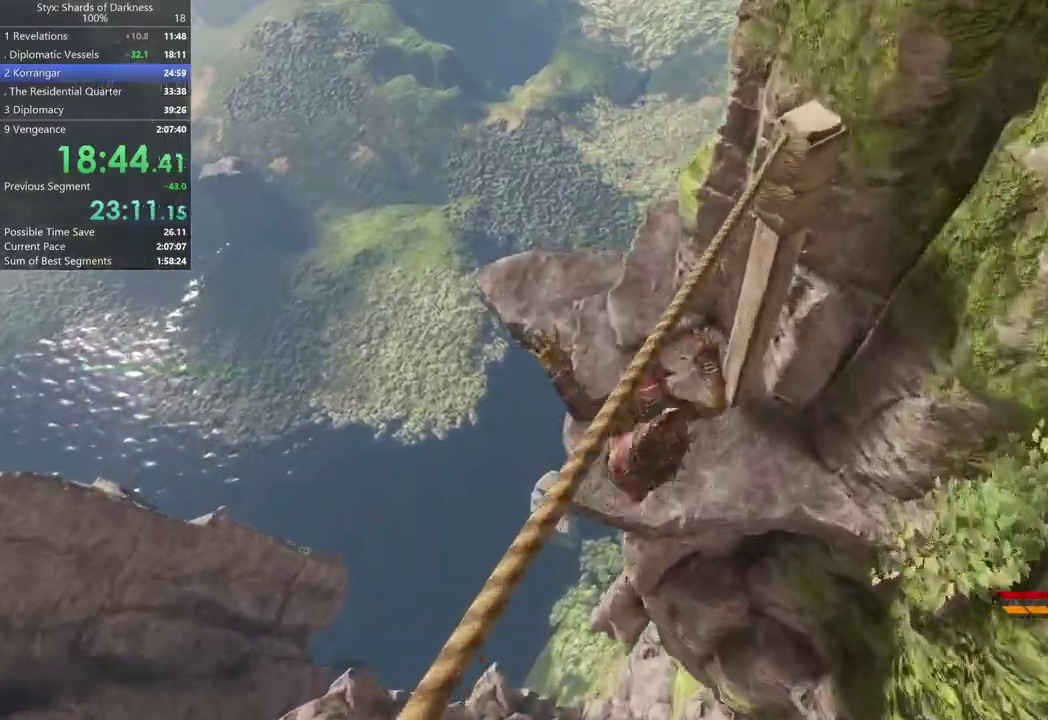
{"buttons": [], "left_stick": "up-left", "right_stick": "up-right", "events": [[167, "R2", "up"], [167, "left_stick", "up-left"], [400, "right_stick", "up-right"]]}
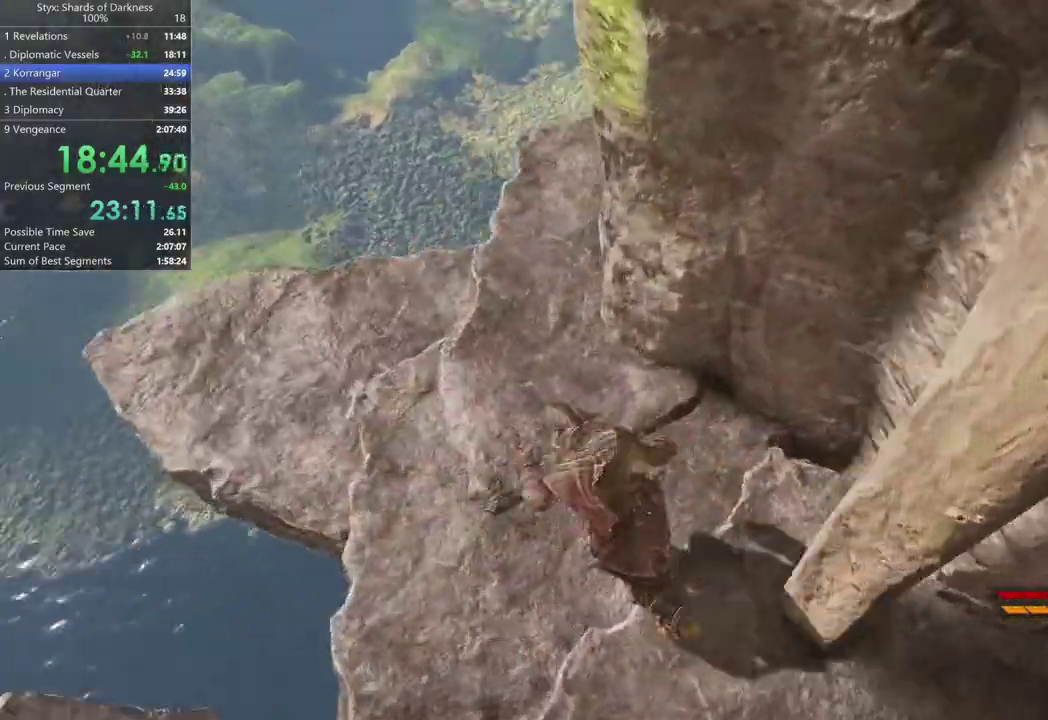
{"buttons": [], "left_stick": "up", "right_stick": "center", "events": [[67, "right_stick", "center"], [300, "right_stick", "right"], [367, "left_stick", "up"], [467, "right_stick", "center"]]}
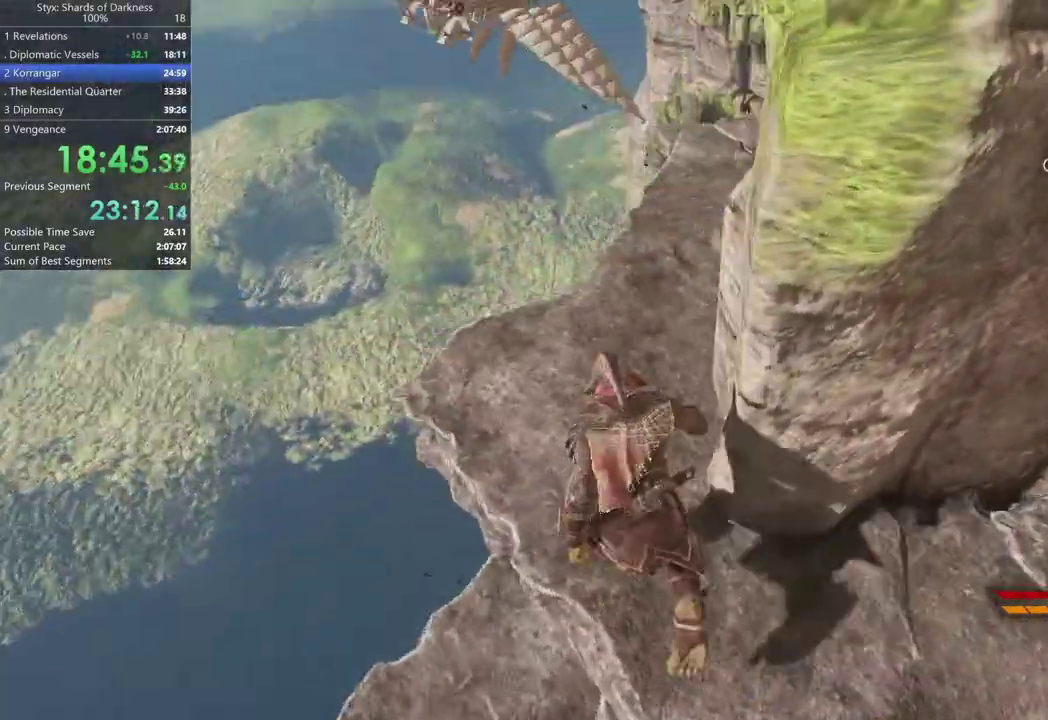
{"buttons": [], "left_stick": "up", "right_stick": "right", "events": [[67, "right_stick", "right"], [233, "right_stick", "center"], [433, "right_stick", "right"]]}
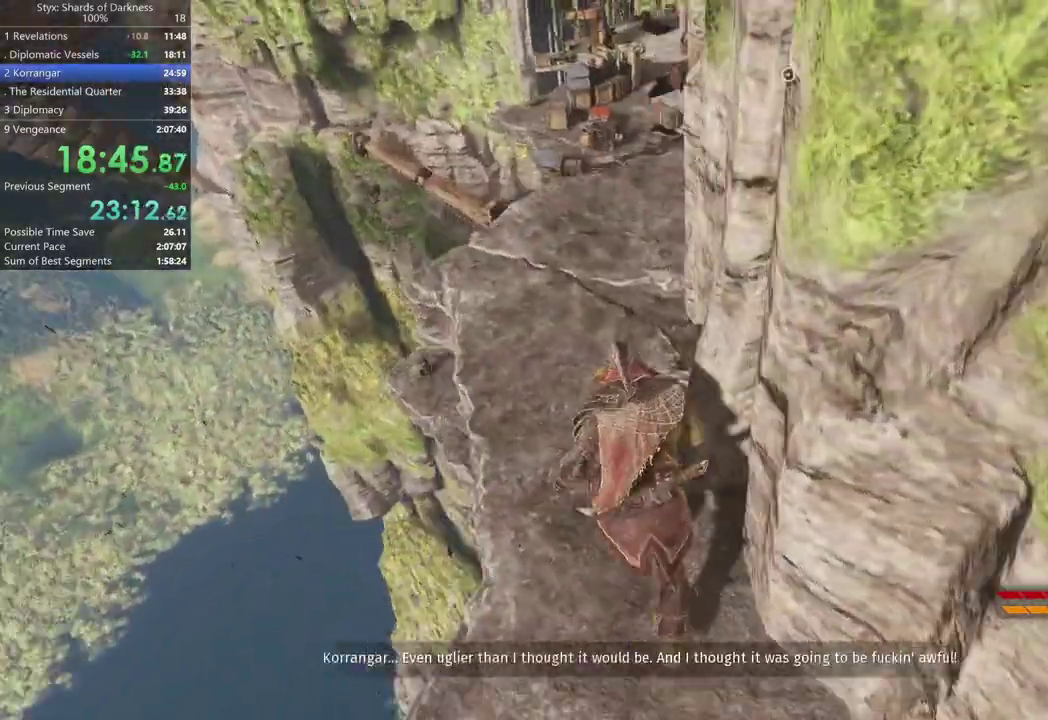
{"buttons": [], "left_stick": "up", "right_stick": "center", "events": [[33, "right_stick", "center"], [333, "right_stick", "right"], [433, "right_stick", "center"]]}
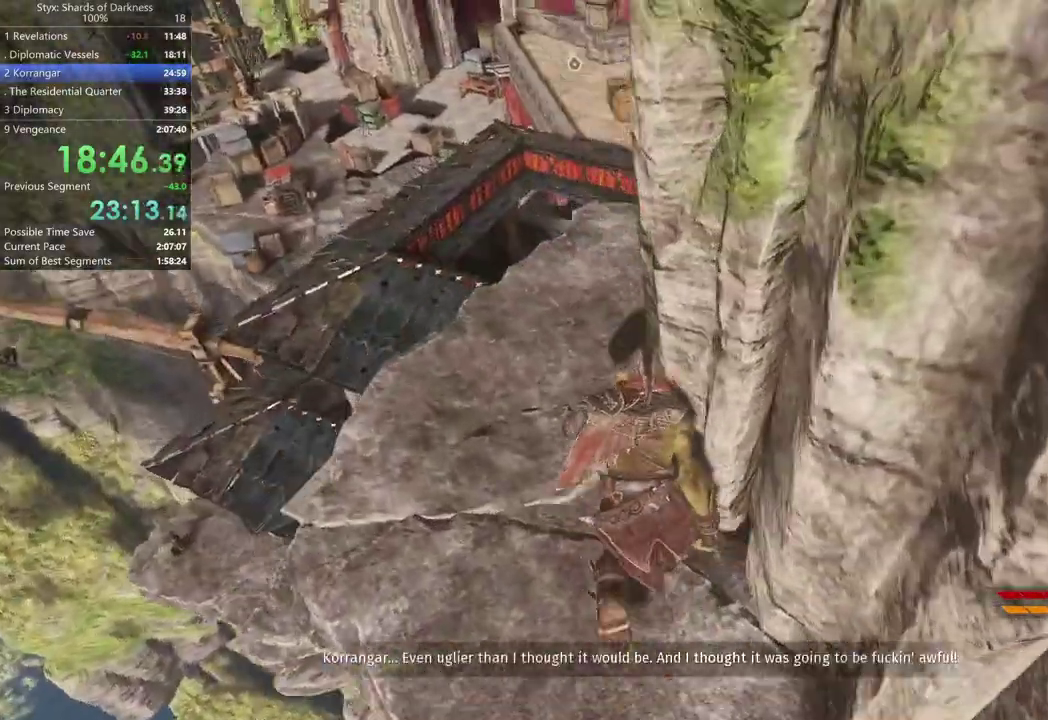
{"buttons": [], "left_stick": "up", "right_stick": "center", "events": []}
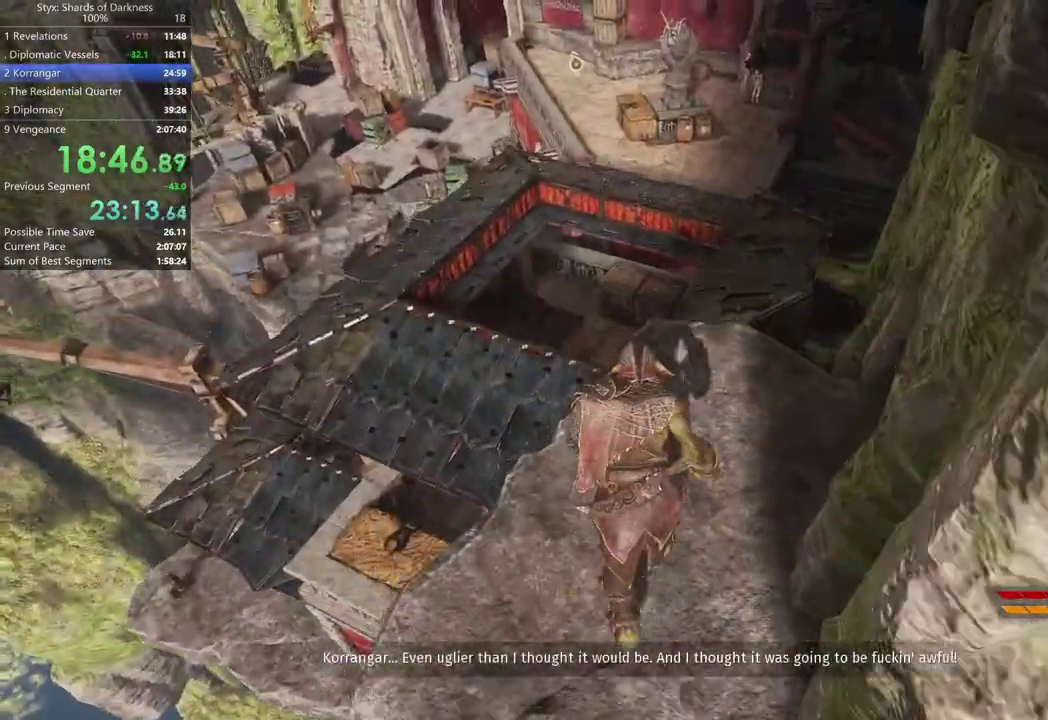
{"buttons": [], "left_stick": "up", "right_stick": "center", "events": [[200, "R1", "down"], [400, "R1", "up"]]}